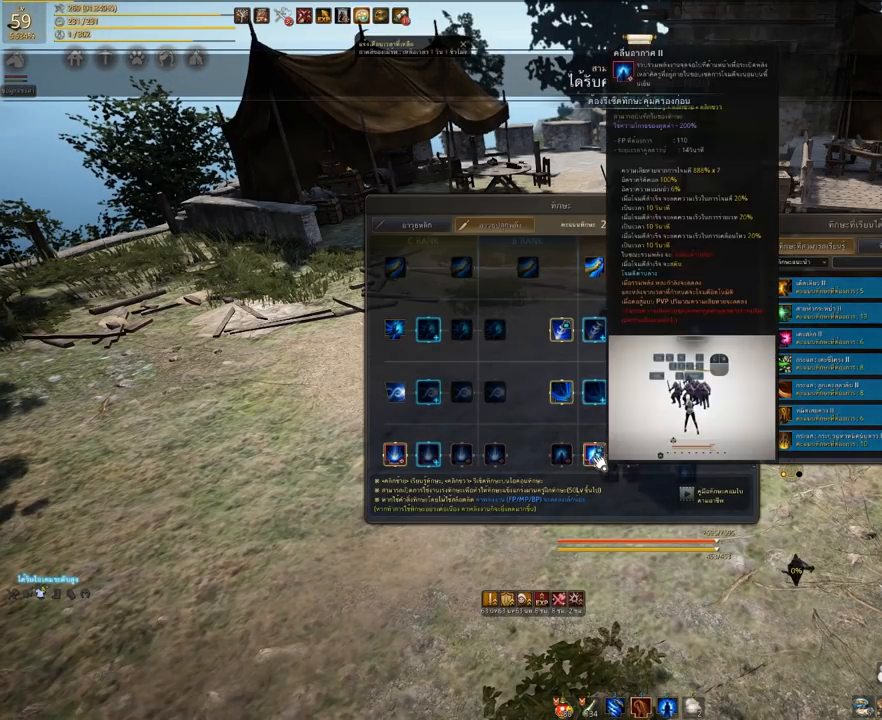
Gameplay with keyboard and mouse; each line is a JSON object with the keys and mouse buttons held at the frame after it. "events" lists presses ("down") and releases ("up") of "a", "d", "e", "q", "s", "shift", "space", "tab", "w", "mouse_left" and "mouse_right" between this image and that frame as [ms after this image, input, new state], when the widget could be followed in between. "mouse_left", "mouse_right" = the "left", "right" buttons of the "mouse" list. No other keys are recorded. Mouse movement is not recorded.
{"keys": [], "mouse": [], "events": [[33, "mouse_right", "up"]]}
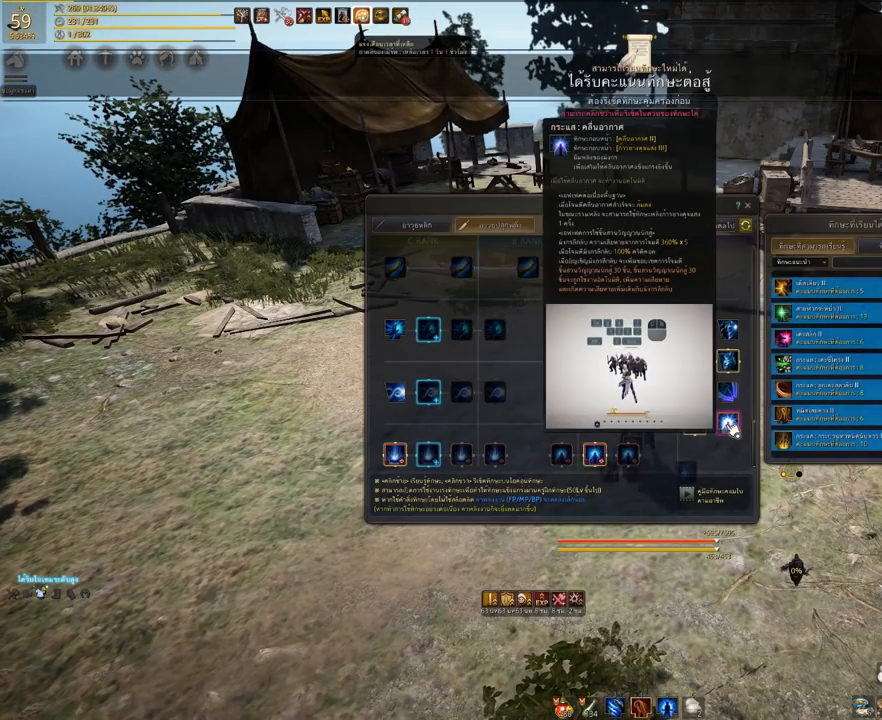
{"keys": [], "mouse": [], "events": [[67, "mouse_right", "down"], [150, "mouse_right", "up"]]}
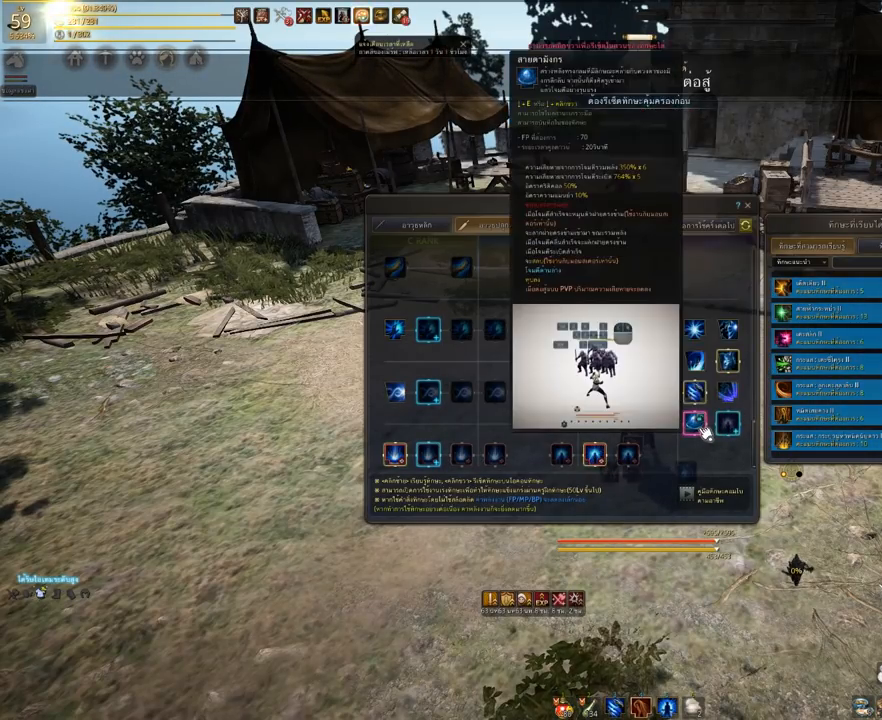
{"keys": [], "mouse": [], "events": [[17, "mouse_right", "down"], [133, "mouse_right", "up"], [383, "mouse_right", "down"], [467, "mouse_right", "up"]]}
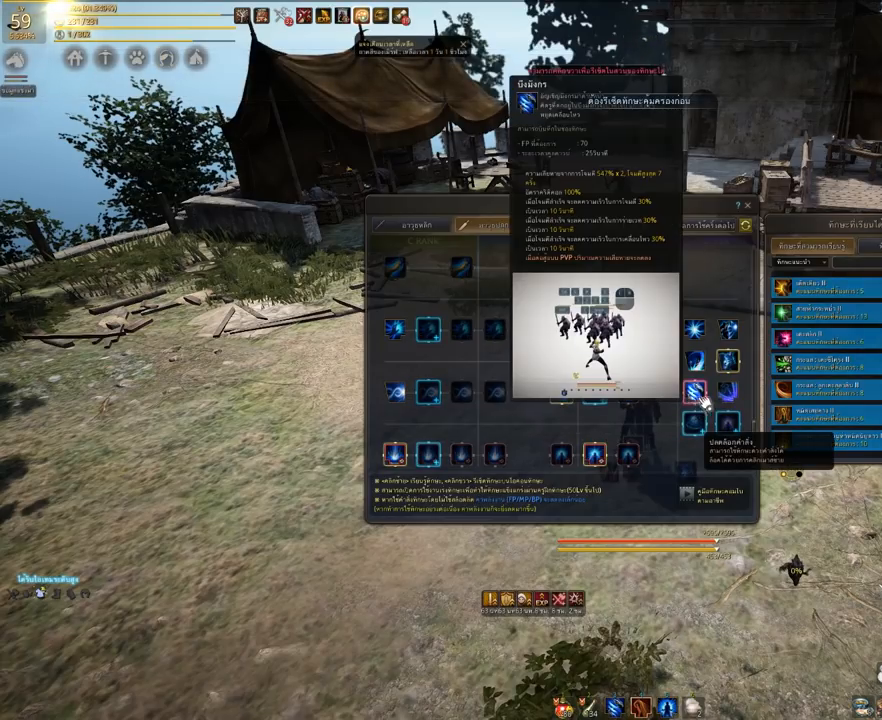
{"keys": [], "mouse": [], "events": [[250, "mouse_right", "down"], [350, "mouse_right", "up"]]}
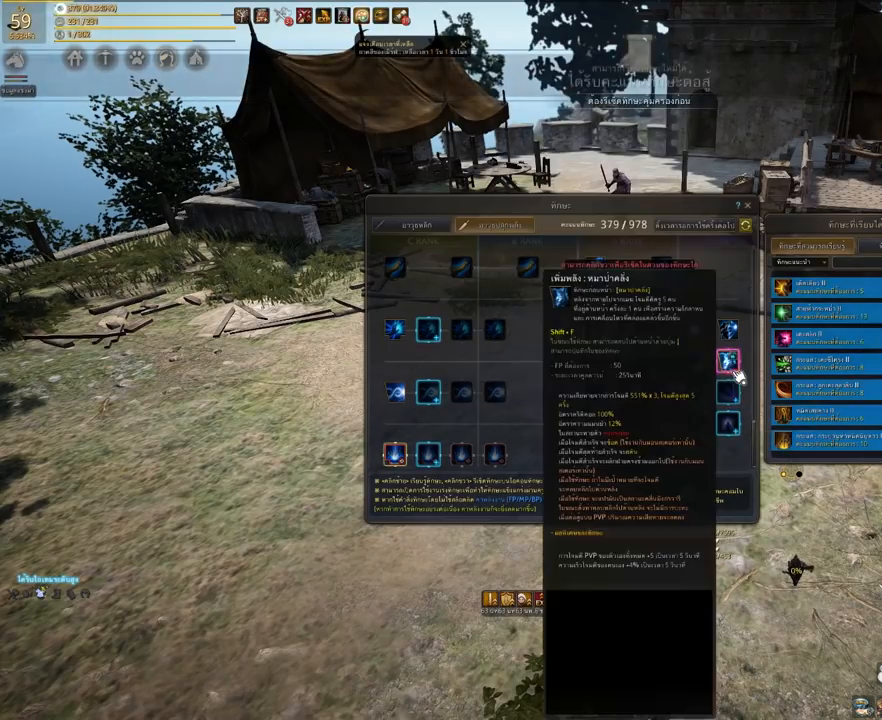
{"keys": [], "mouse": [], "events": [[200, "mouse_right", "down"], [300, "mouse_right", "up"]]}
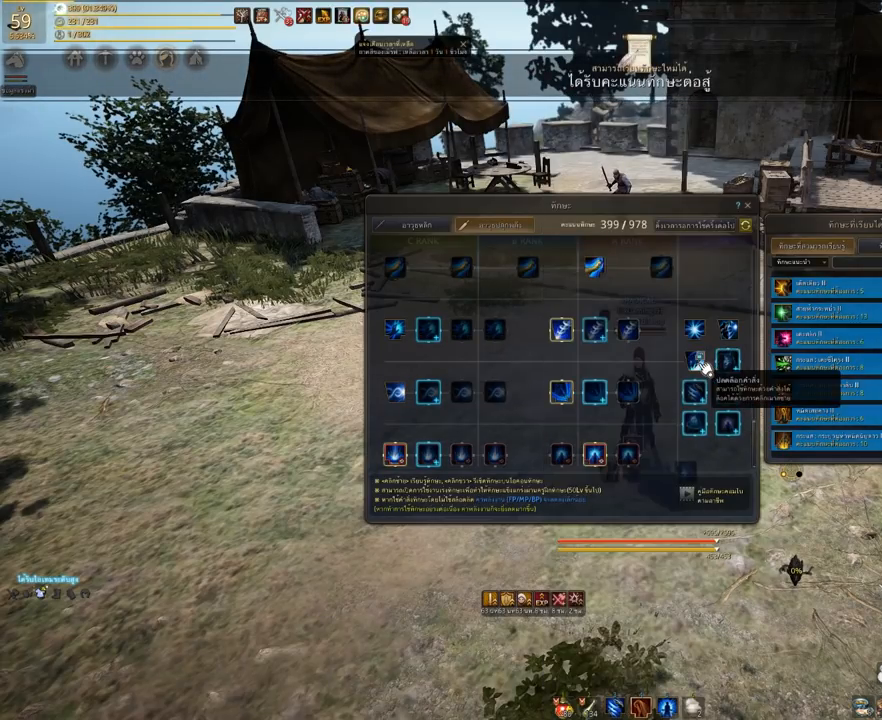
{"keys": [], "mouse": [], "events": [[83, "mouse_right", "down"], [183, "mouse_right", "up"]]}
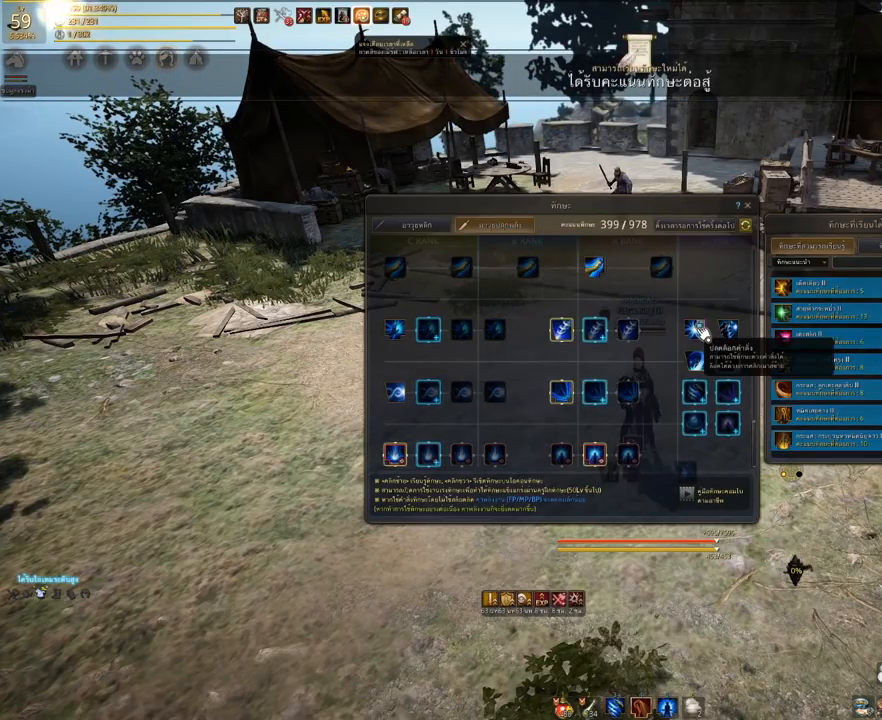
{"keys": [], "mouse": [], "events": [[83, "mouse_right", "down"], [183, "mouse_right", "up"]]}
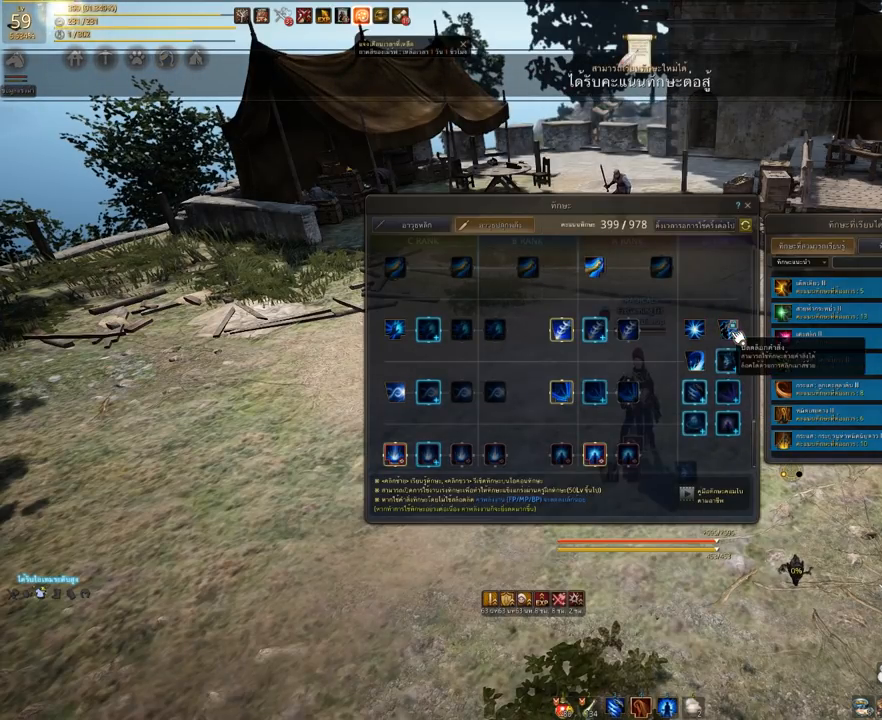
{"keys": [], "mouse": [], "events": [[33, "mouse_right", "down"], [133, "mouse_right", "up"]]}
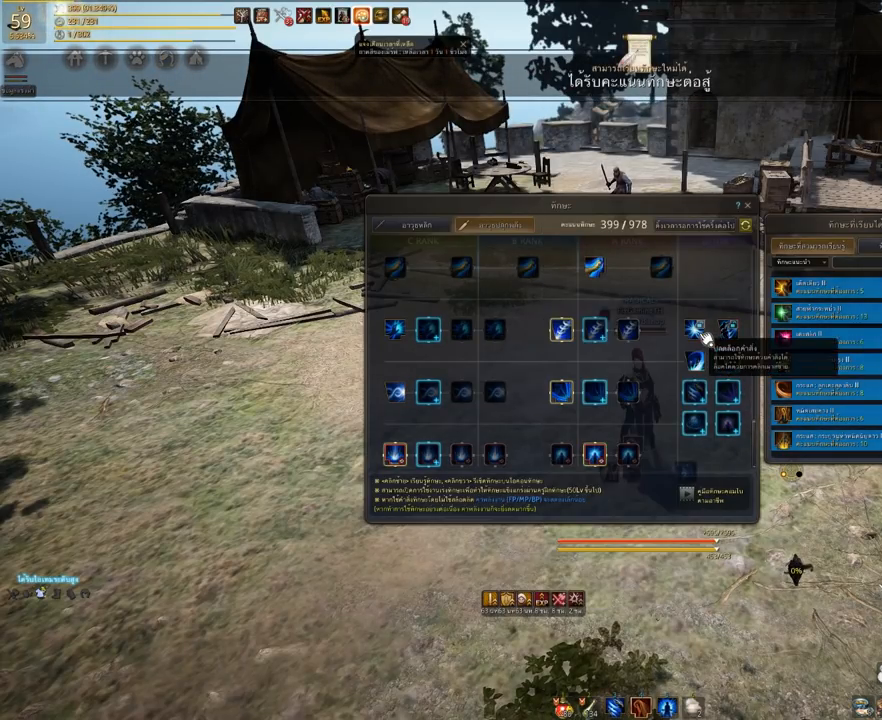
{"keys": [], "mouse": ["right"], "events": [[67, "mouse_right", "down"], [217, "mouse_right", "up"], [433, "mouse_right", "down"]]}
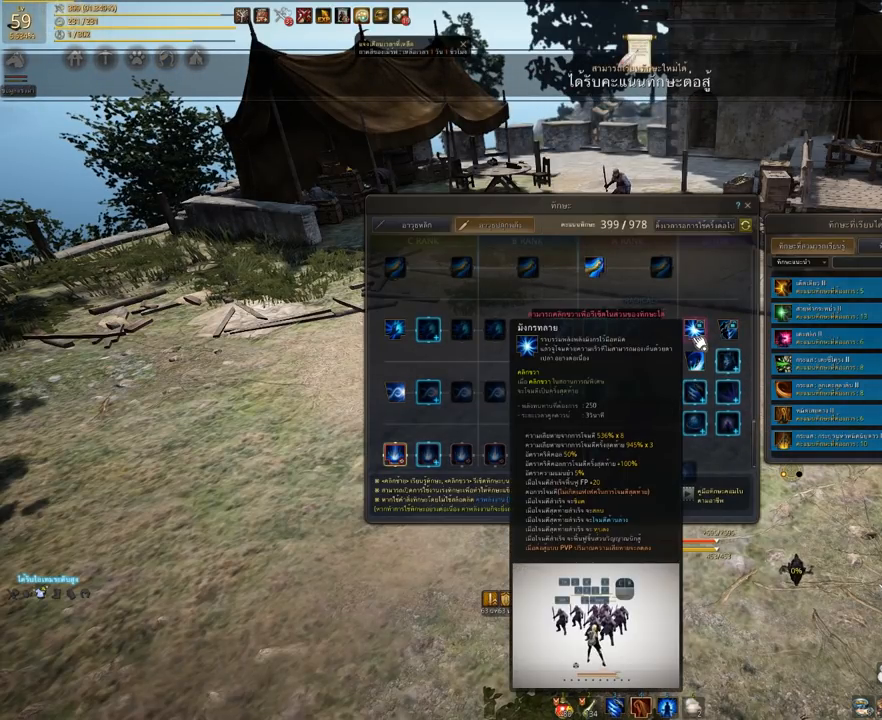
{"keys": [], "mouse": [], "events": [[33, "mouse_right", "up"], [317, "mouse_right", "down"], [467, "mouse_right", "up"]]}
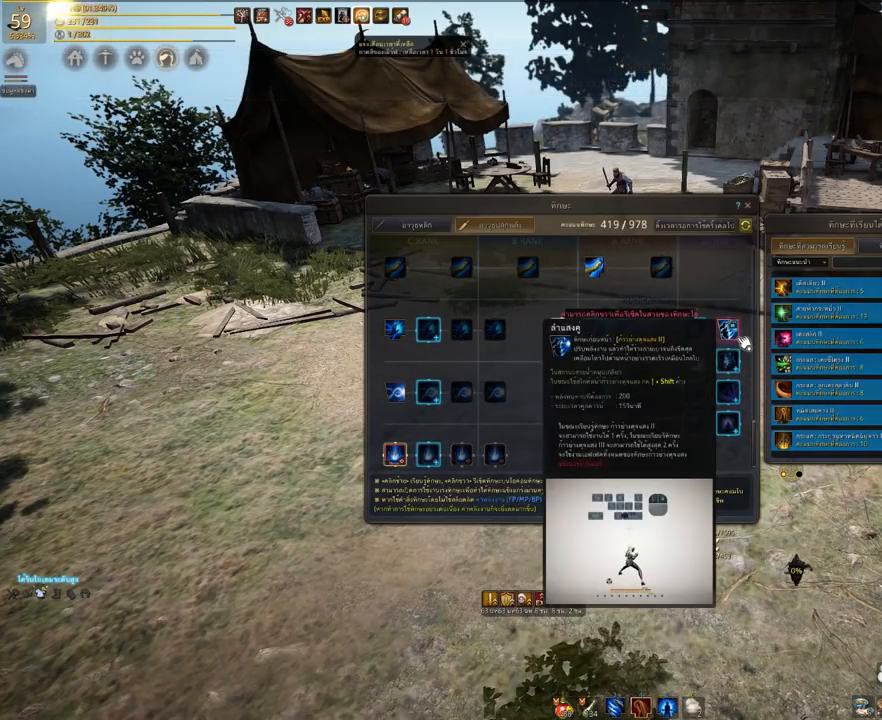
{"keys": [], "mouse": ["right"], "events": [[467, "mouse_right", "down"]]}
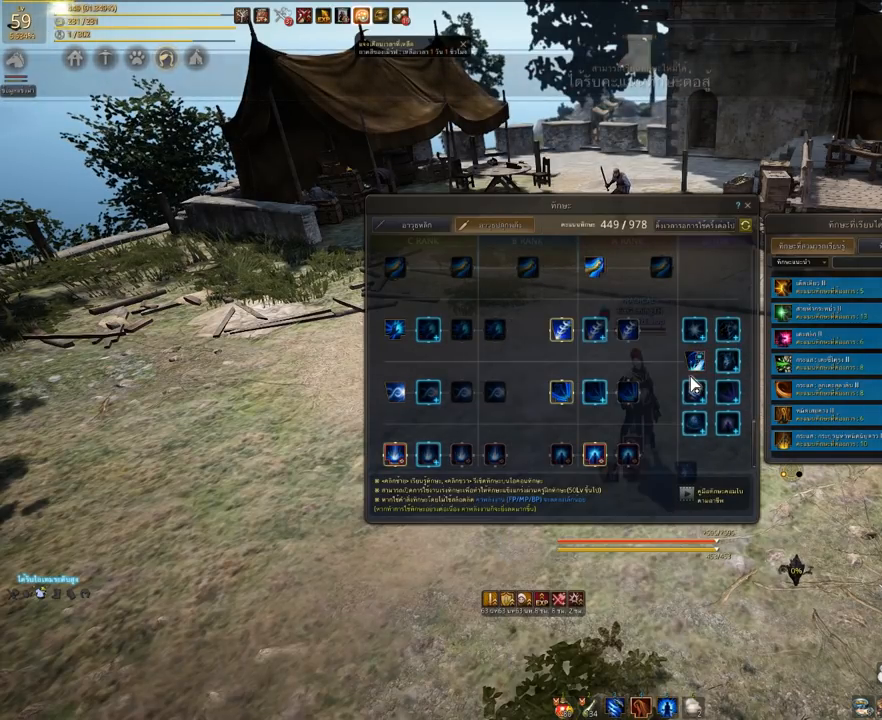
{"keys": [], "mouse": [], "events": [[50, "mouse_right", "up"], [383, "mouse_right", "down"], [467, "mouse_right", "up"]]}
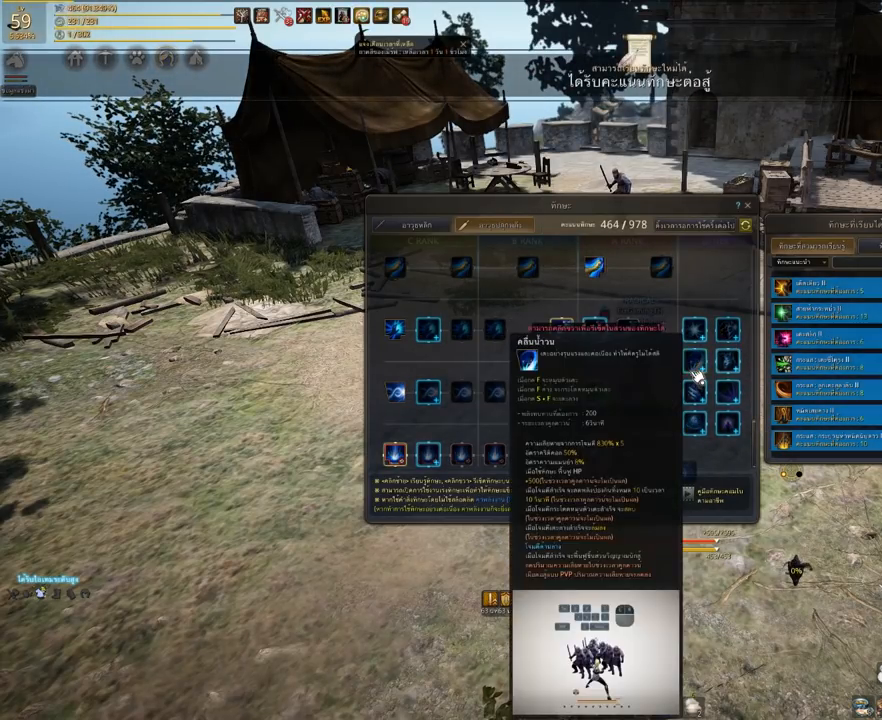
{"keys": [], "mouse": [], "events": []}
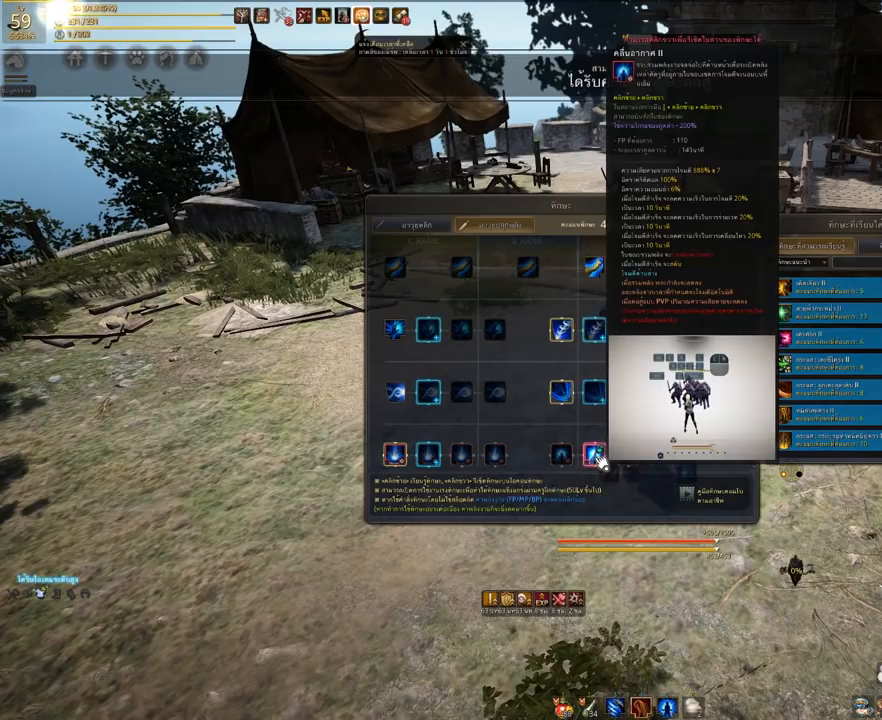
{"keys": [], "mouse": [], "events": [[17, "mouse_right", "down"], [117, "mouse_right", "up"]]}
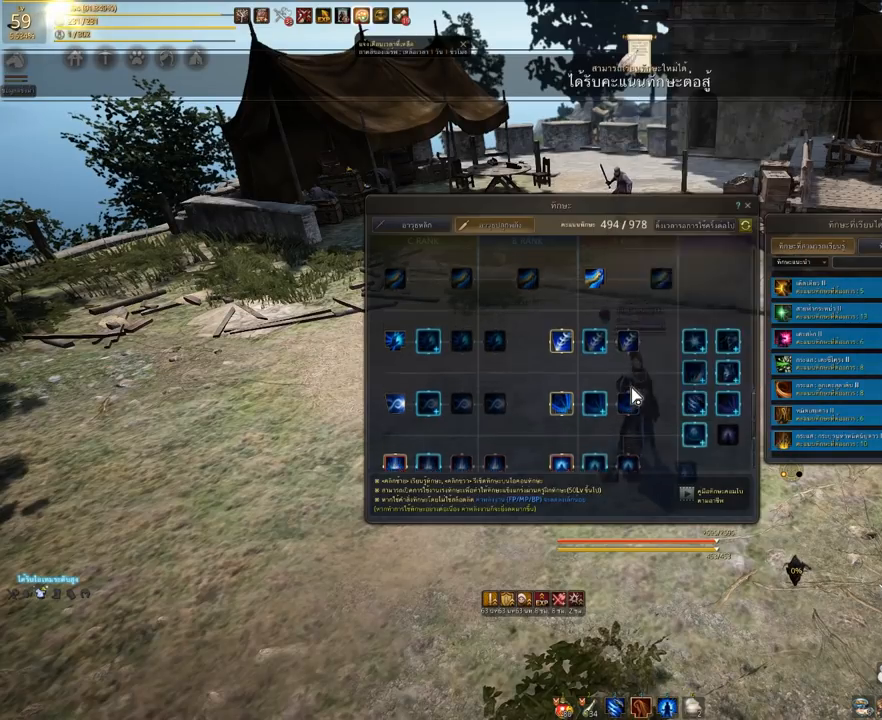
{"keys": [], "mouse": [], "events": []}
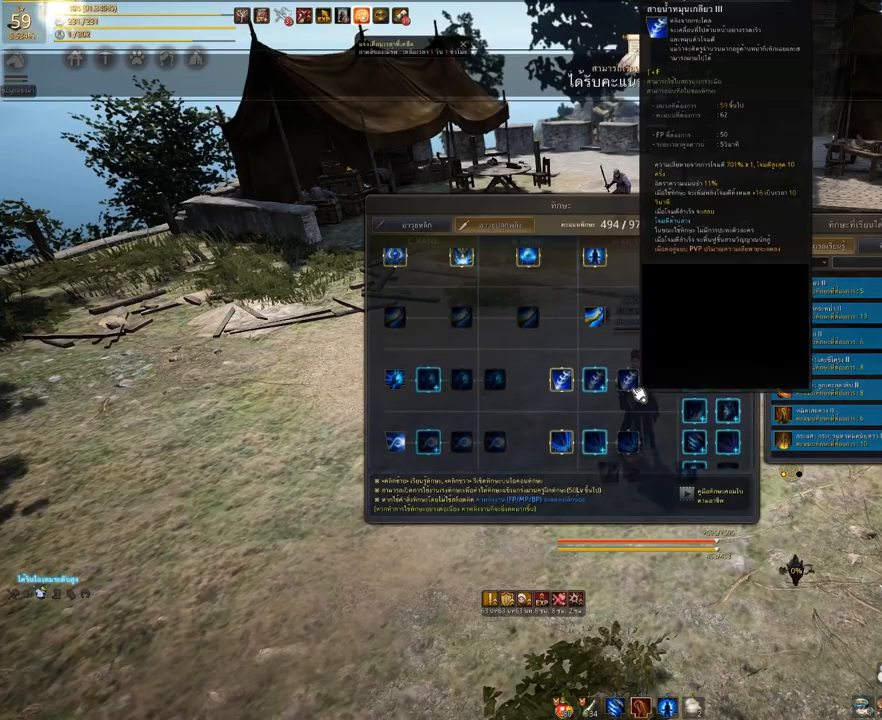
{"keys": [], "mouse": [], "events": []}
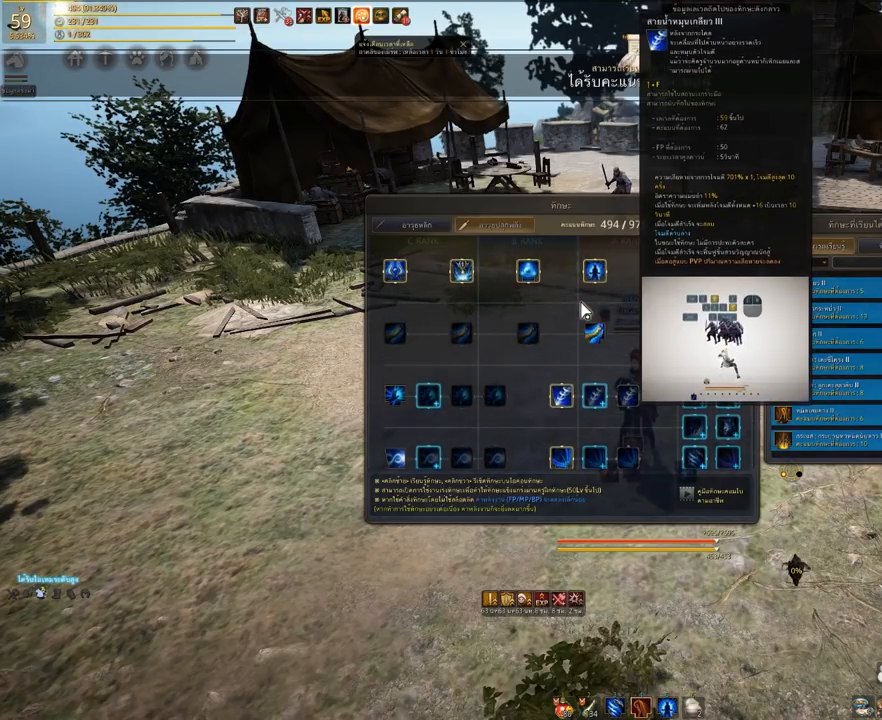
{"keys": [], "mouse": [], "events": [[333, "mouse_right", "down"], [433, "mouse_right", "up"]]}
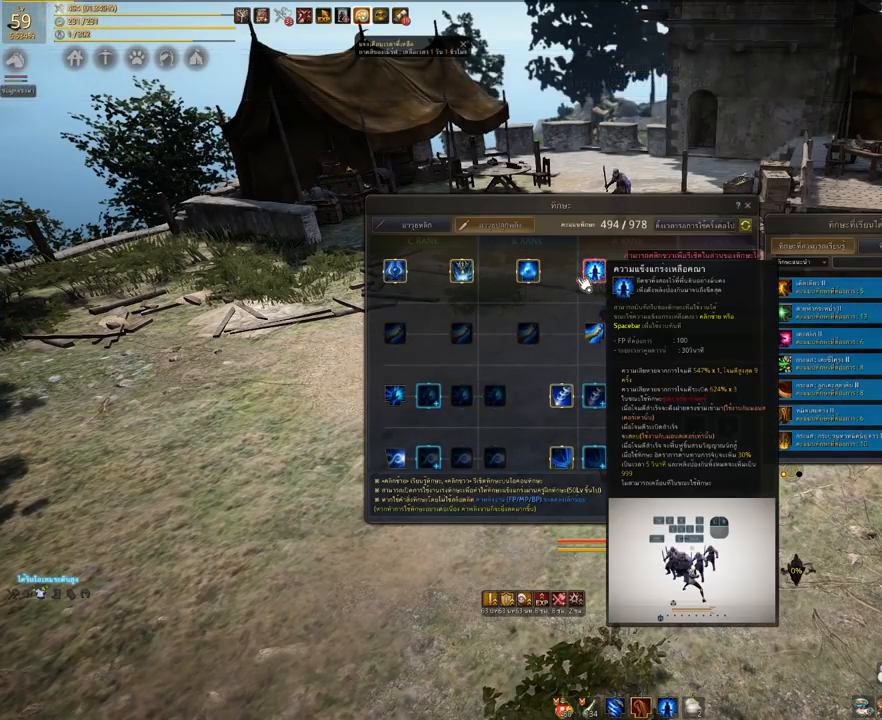
{"keys": [], "mouse": [], "events": [[267, "mouse_right", "down"], [367, "mouse_right", "up"]]}
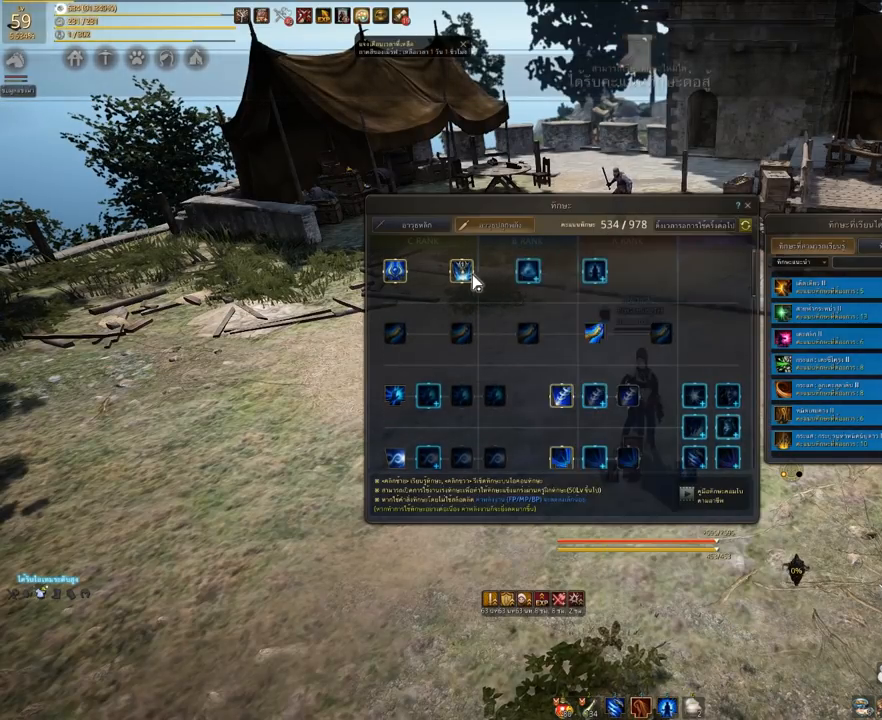
{"keys": [], "mouse": [], "events": [[250, "mouse_right", "down"], [350, "mouse_right", "up"]]}
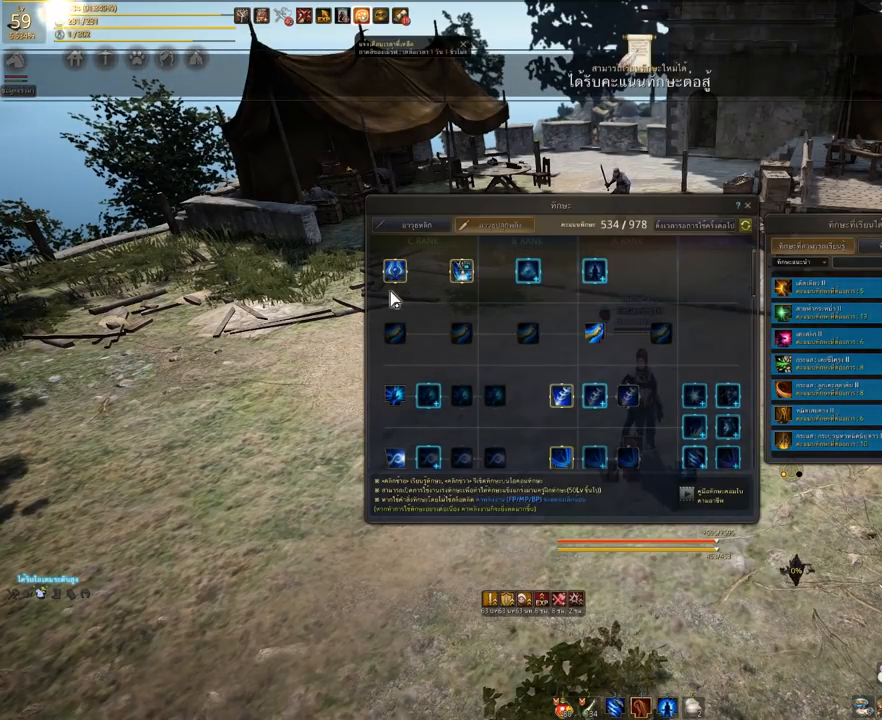
{"keys": [], "mouse": [], "events": []}
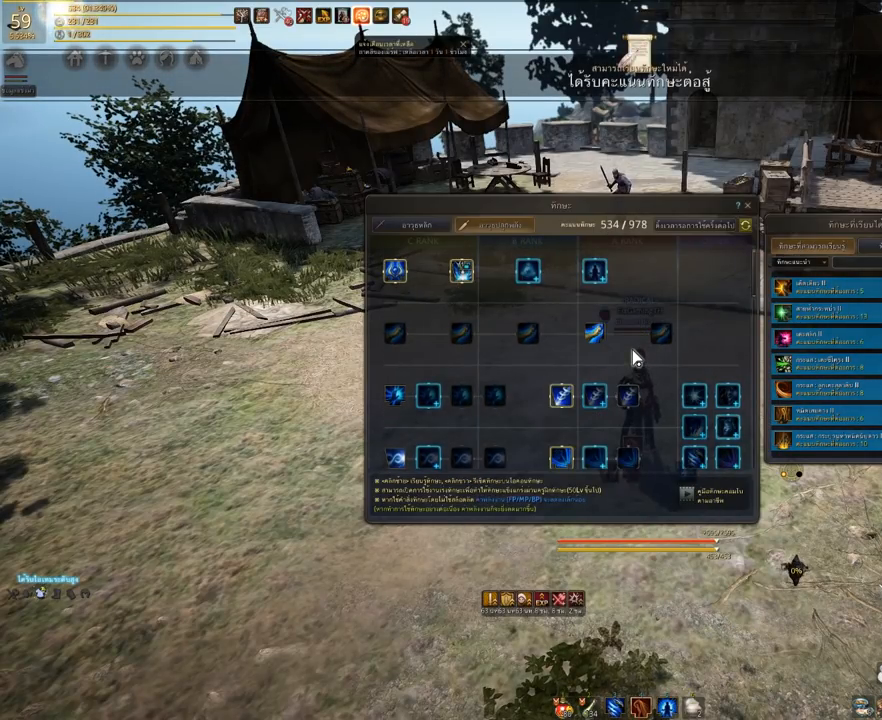
{"keys": [], "mouse": [], "events": []}
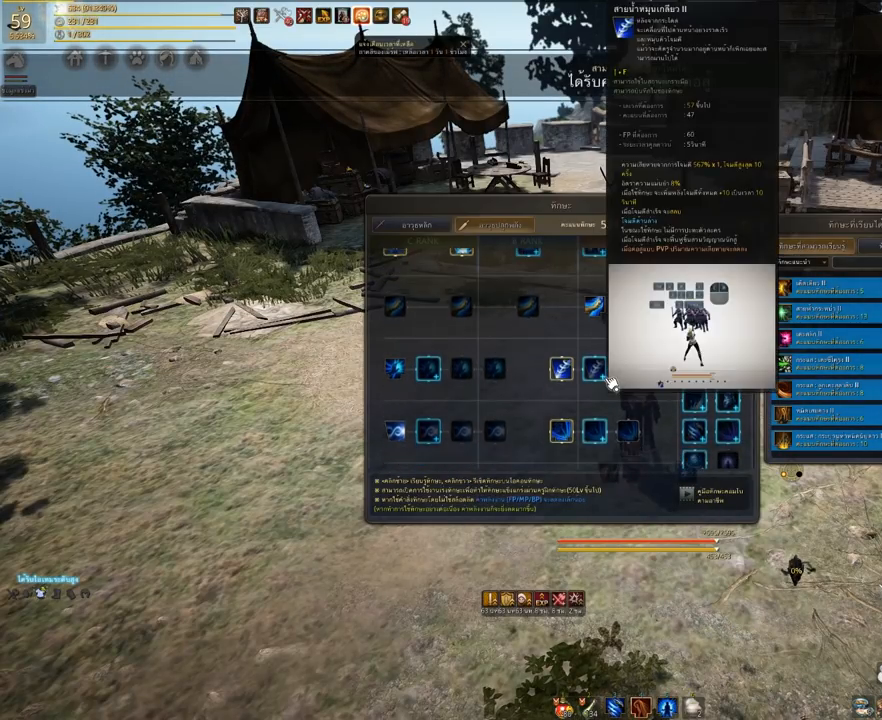
{"keys": [], "mouse": [], "events": []}
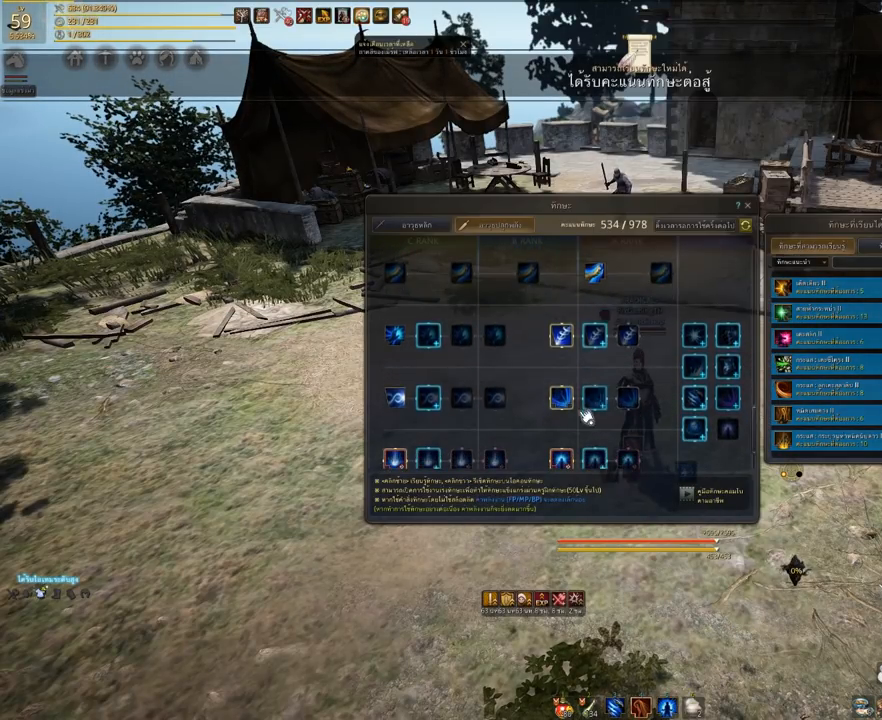
{"keys": [], "mouse": [], "events": []}
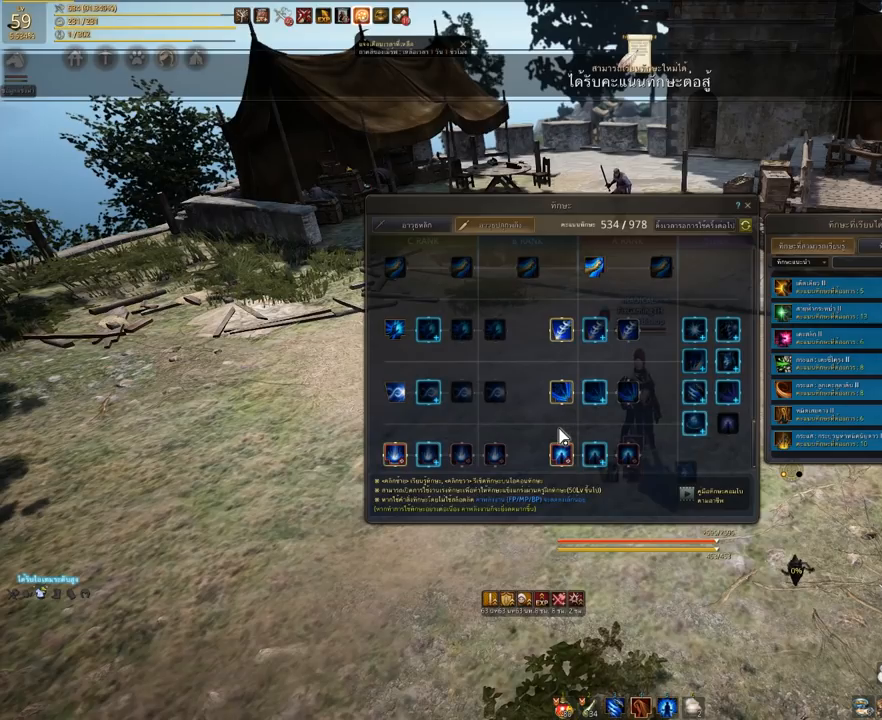
{"keys": [], "mouse": [], "events": []}
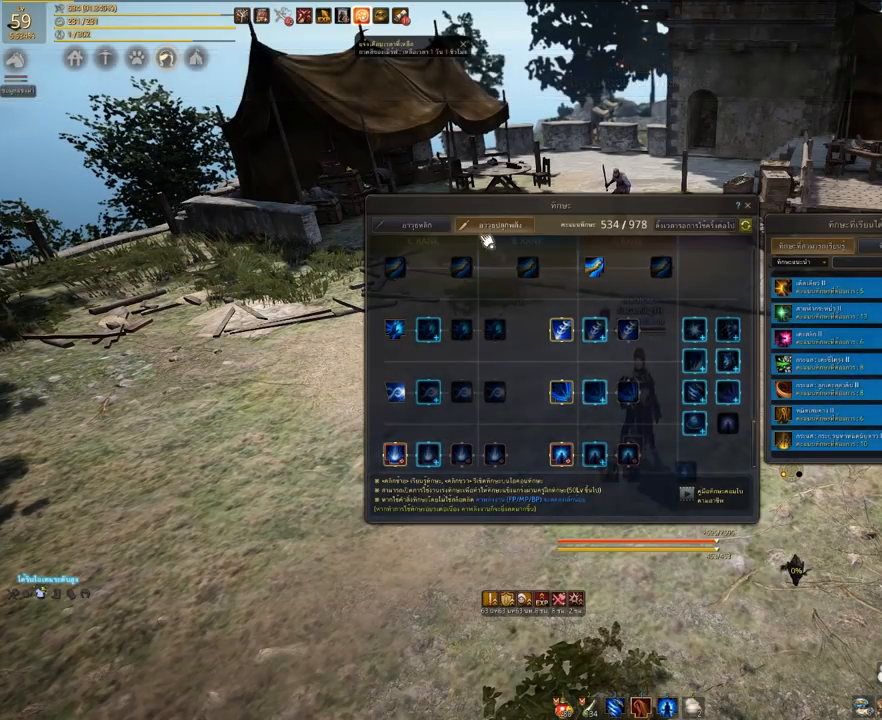
{"keys": [], "mouse": ["left"], "events": [[483, "mouse_left", "down"]]}
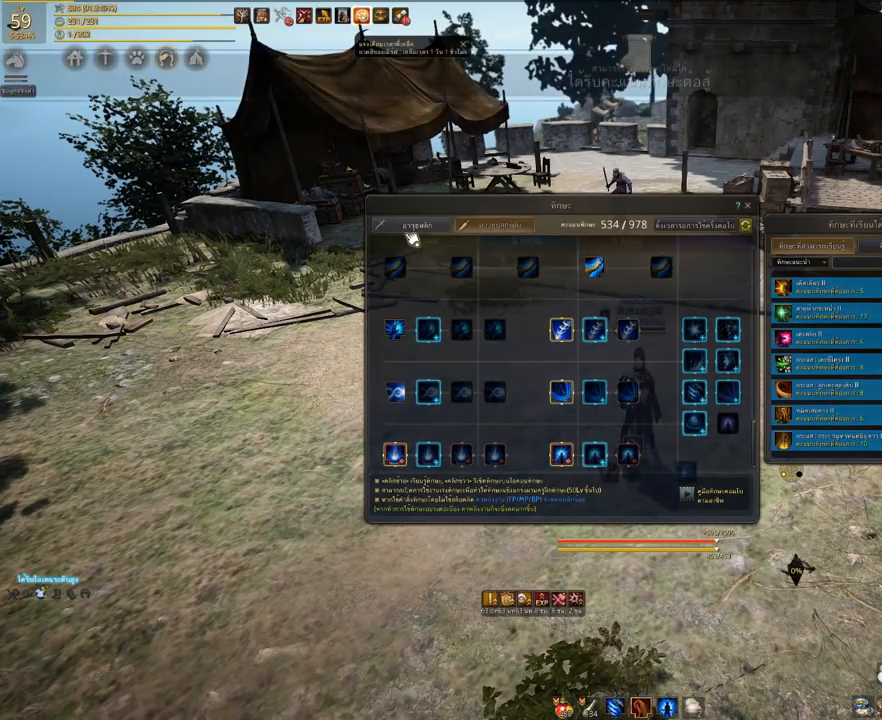
{"keys": [], "mouse": [], "events": [[67, "mouse_left", "up"]]}